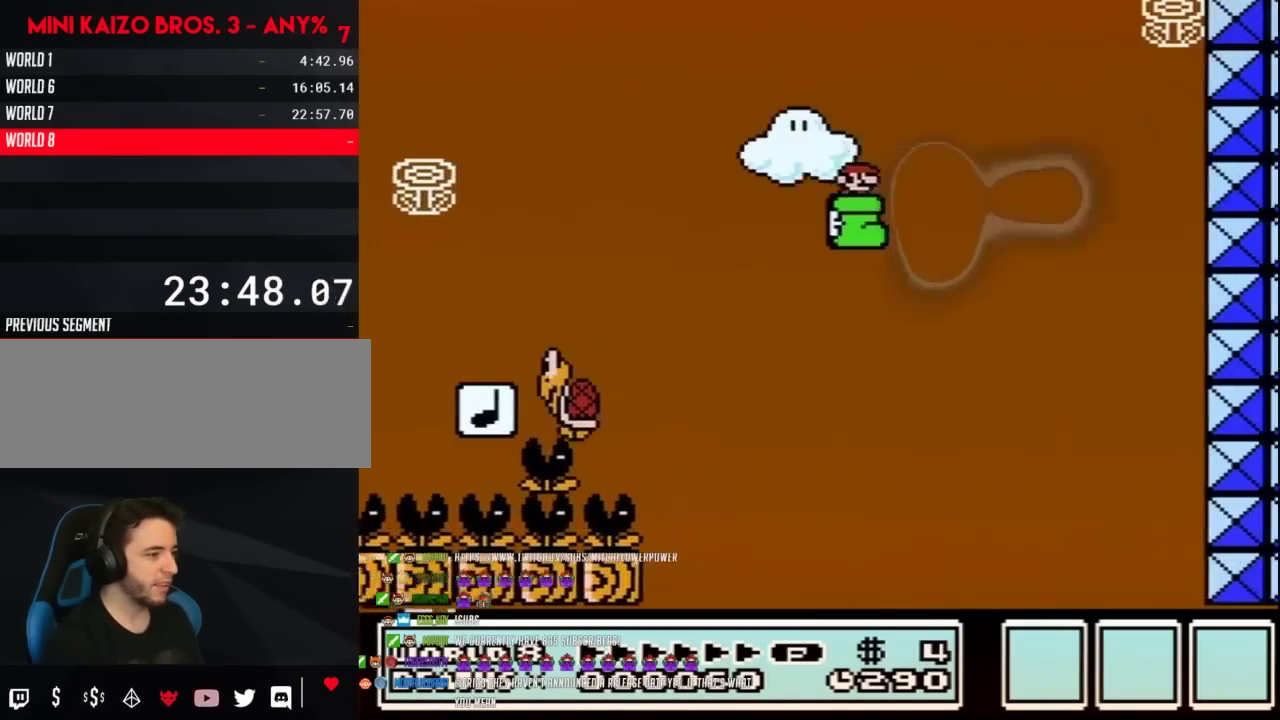
Gameplay with a controller (Nintendo layout); each line is a JSON object with the inputs held at the frame after it. "events" lists button and stick changes between this image and that frame as [ms after this image, input, new state], when the widget could be followed in between. Not read: L3 R3.
{"buttons": ["B", "DPAD_RIGHT"], "events": [[467, "A", "up"]]}
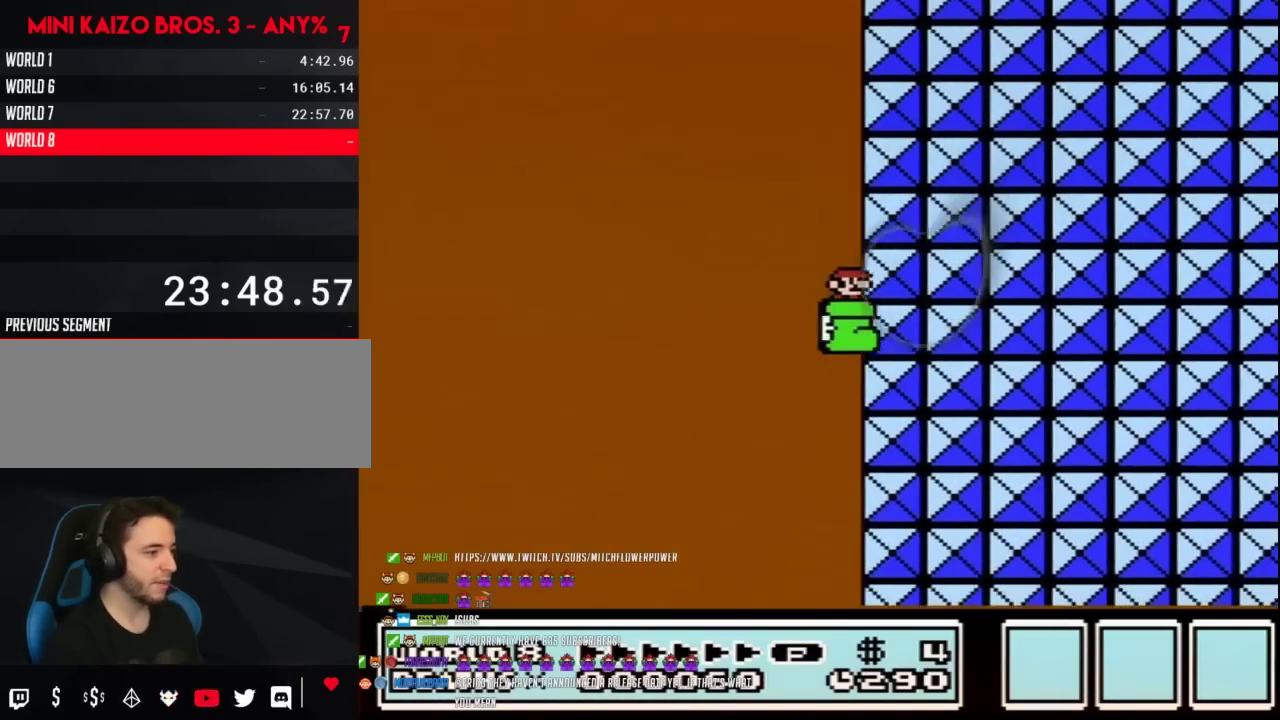
{"buttons": ["A", "B", "DPAD_RIGHT"], "events": [[83, "A", "down"], [300, "A", "up"], [400, "A", "down"]]}
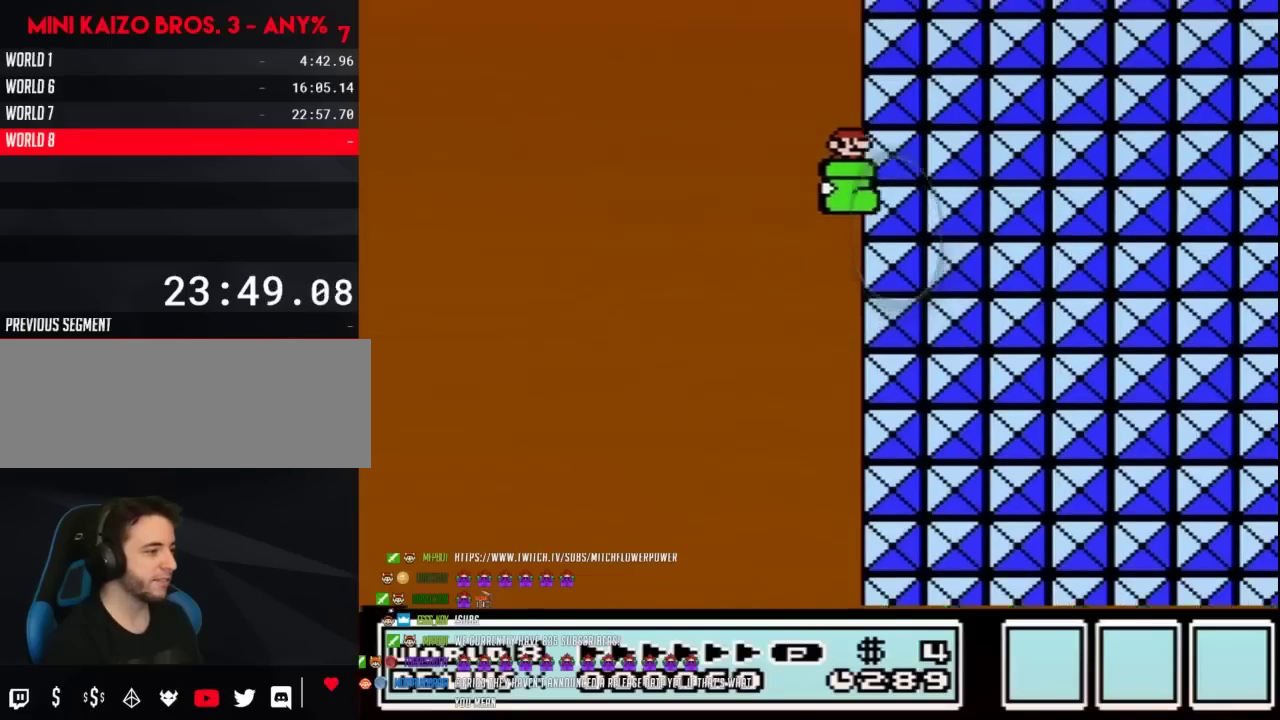
{"buttons": ["A", "B", "DPAD_RIGHT"], "events": [[183, "A", "up"], [483, "A", "down"]]}
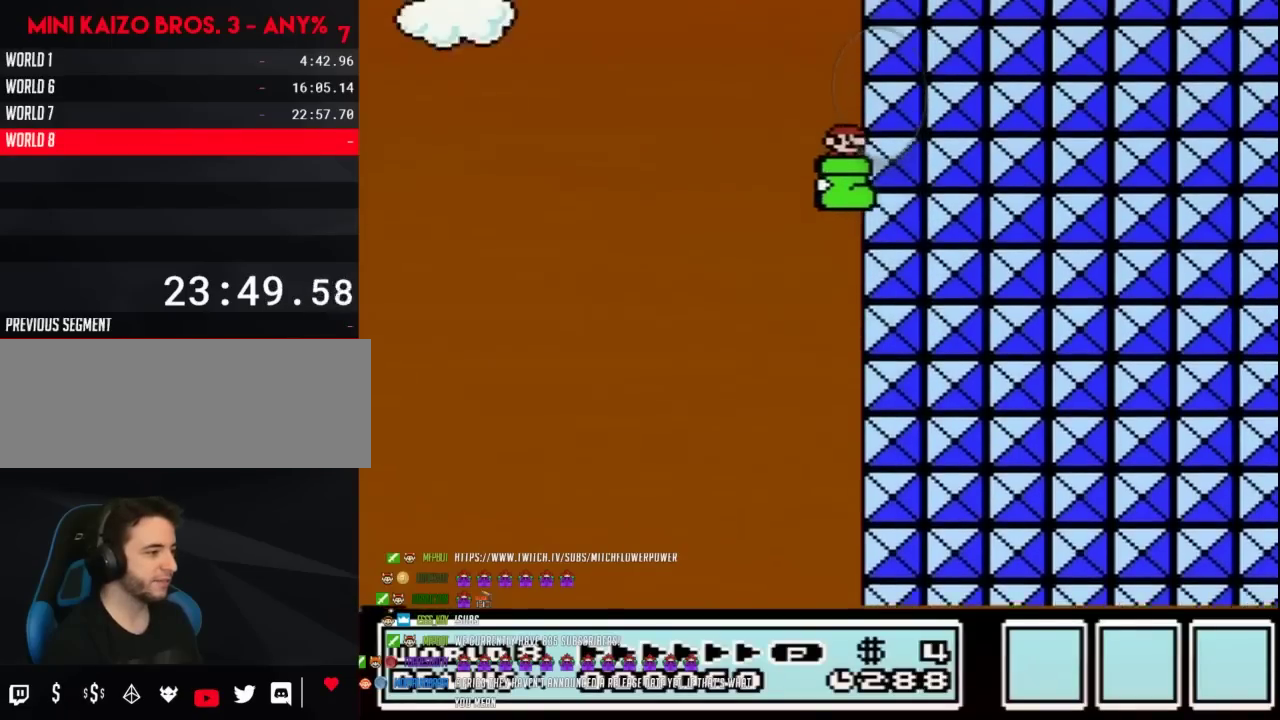
{"buttons": ["B", "DPAD_RIGHT"], "events": [[150, "A", "up"]]}
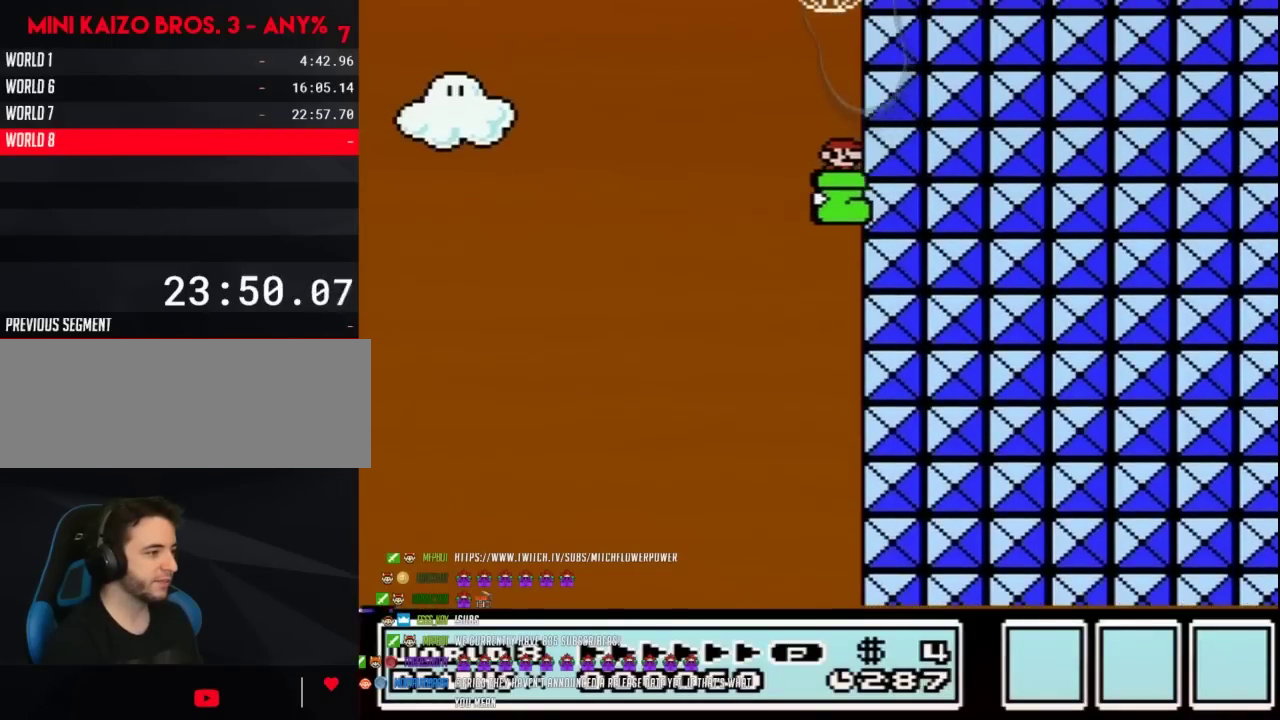
{"buttons": ["A", "B", "DPAD_UP", "DPAD_LEFT"], "events": [[83, "A", "down"], [117, "DPAD_LEFT", "down"], [117, "DPAD_RIGHT", "up"], [217, "DPAD_UP", "down"], [333, "DPAD_LEFT", "up"], [333, "DPAD_RIGHT", "down"], [483, "DPAD_LEFT", "down"], [483, "DPAD_RIGHT", "up"]]}
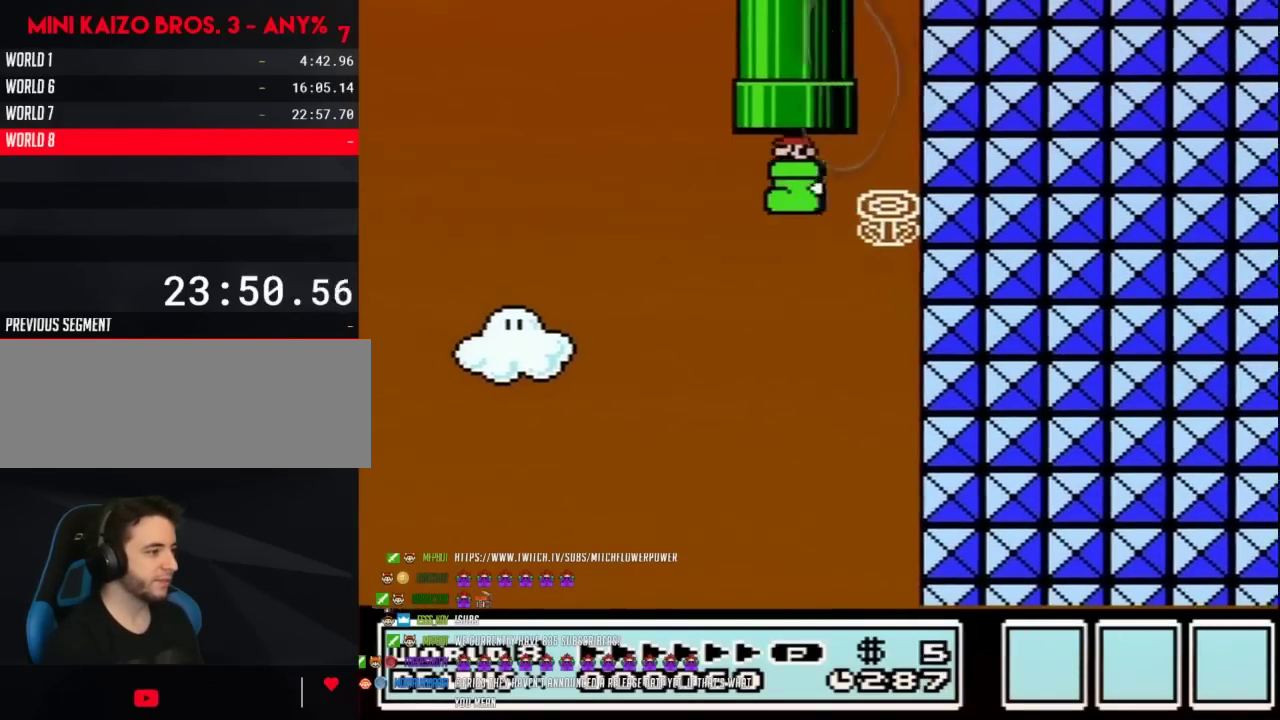
{"buttons": ["B", "DPAD_RIGHT"], "events": [[117, "DPAD_LEFT", "up"], [117, "DPAD_RIGHT", "down"], [333, "A", "up"], [333, "DPAD_UP", "up"]]}
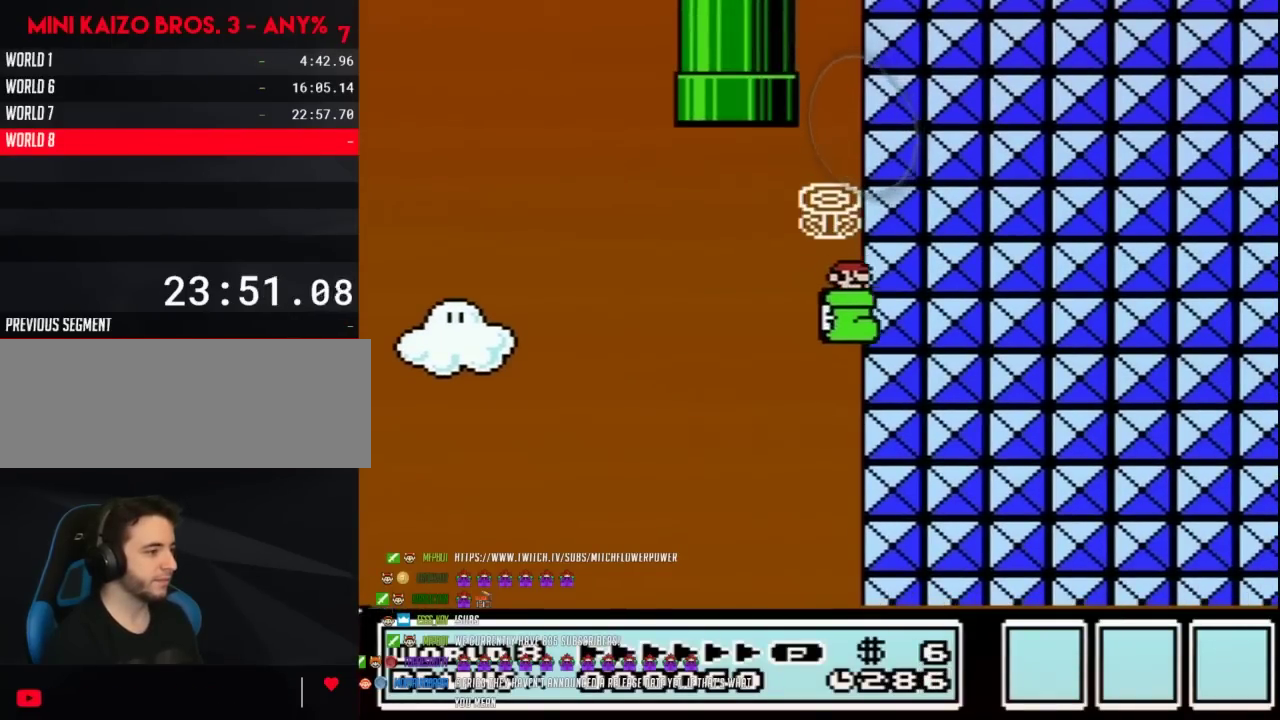
{"buttons": ["A", "B", "DPAD_UP", "DPAD_LEFT"], "events": [[183, "A", "down"], [217, "DPAD_LEFT", "down"], [217, "DPAD_RIGHT", "up"], [267, "DPAD_UP", "down"], [300, "DPAD_LEFT", "up"], [333, "DPAD_RIGHT", "down"], [483, "DPAD_LEFT", "down"], [483, "DPAD_RIGHT", "up"]]}
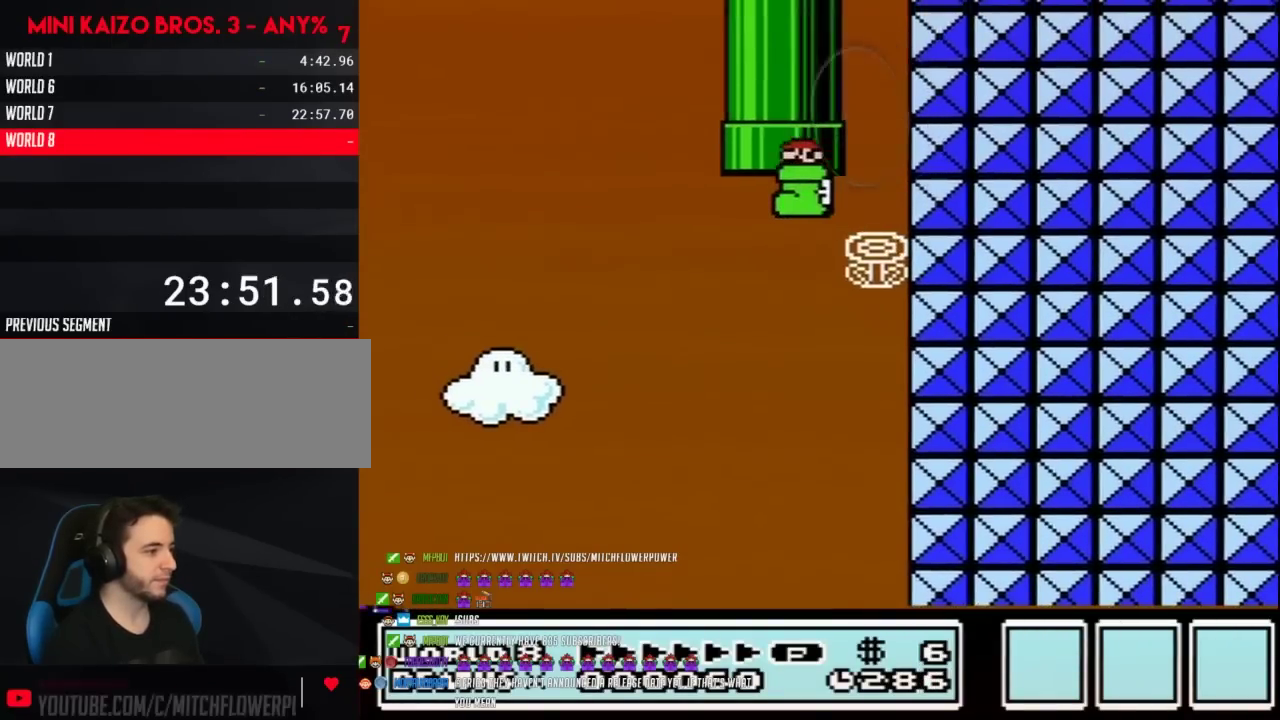
{"buttons": ["B", "DPAD_RIGHT"], "events": [[150, "DPAD_LEFT", "up"], [150, "DPAD_RIGHT", "down"], [333, "A", "up"], [467, "DPAD_UP", "up"]]}
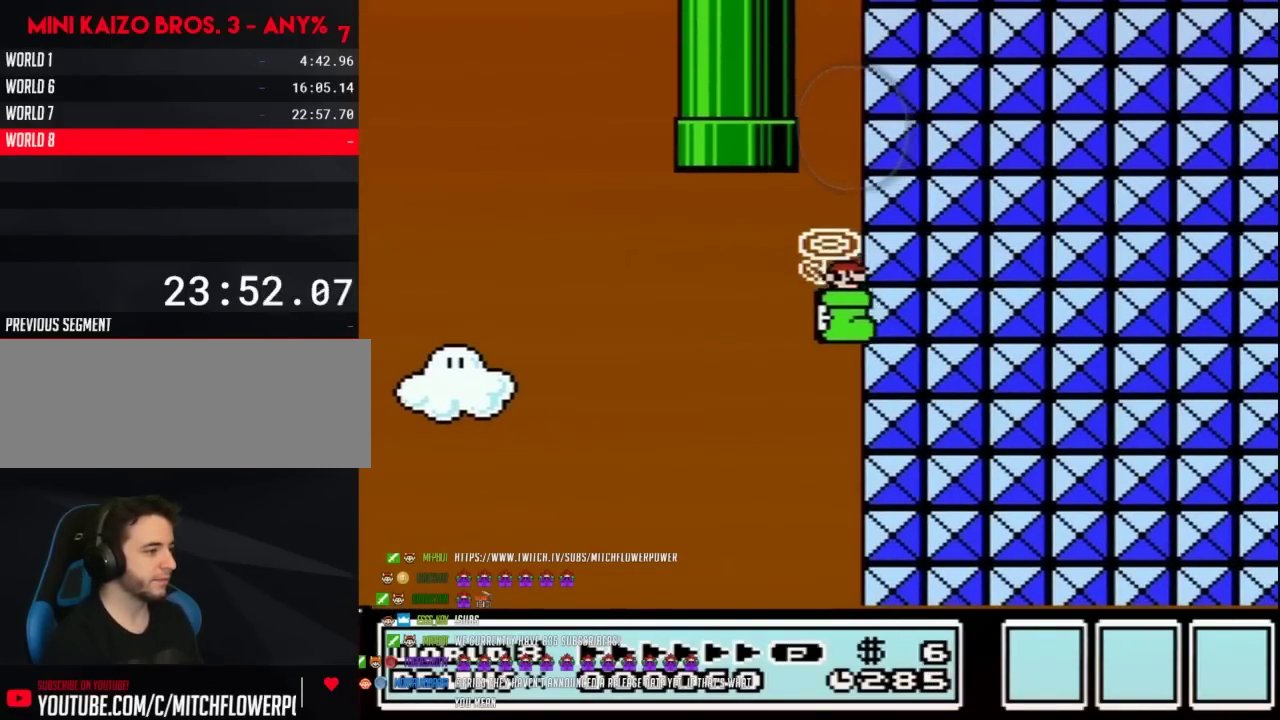
{"buttons": ["A", "B", "DPAD_UP", "DPAD_RIGHT"], "events": [[17, "DPAD_UP", "down"], [233, "A", "down"], [233, "DPAD_LEFT", "down"], [233, "DPAD_RIGHT", "up"], [233, "DPAD_UP", "up"], [300, "DPAD_UP", "down"], [367, "DPAD_LEFT", "up"], [400, "DPAD_RIGHT", "down"]]}
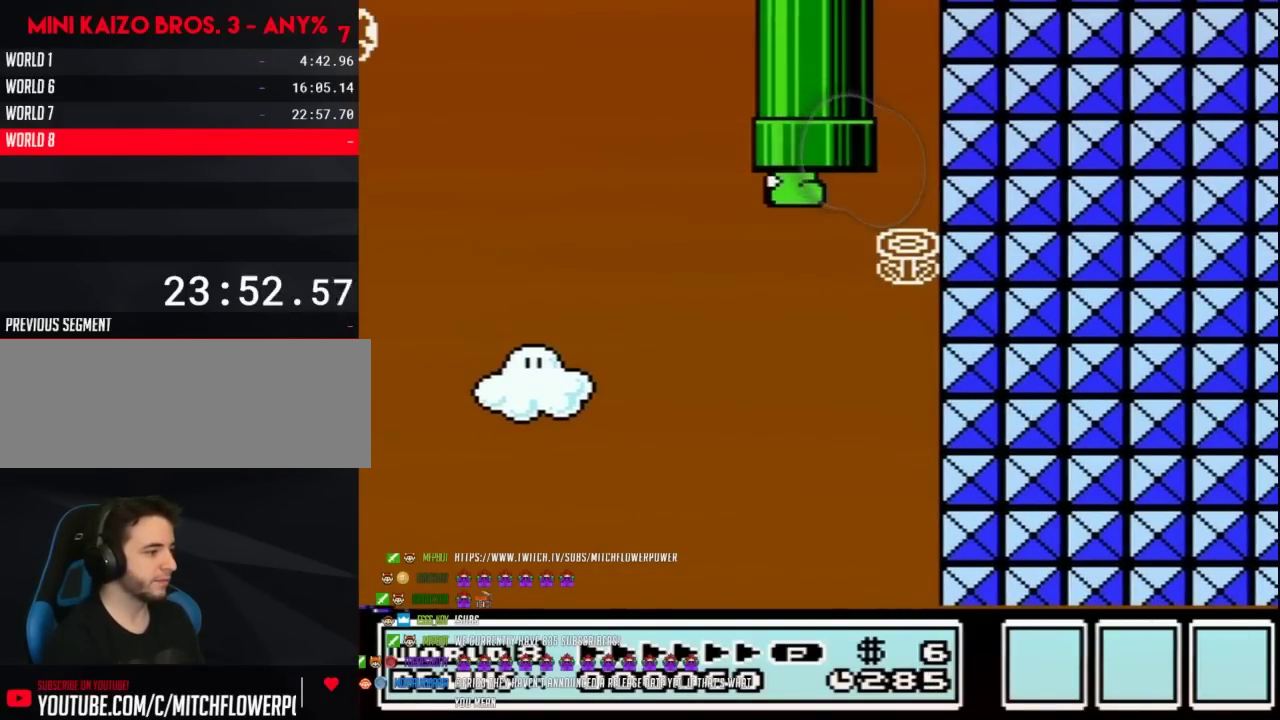
{"buttons": [], "events": [[217, "DPAD_RIGHT", "up"], [233, "DPAD_UP", "up"], [267, "A", "up"], [300, "B", "up"]]}
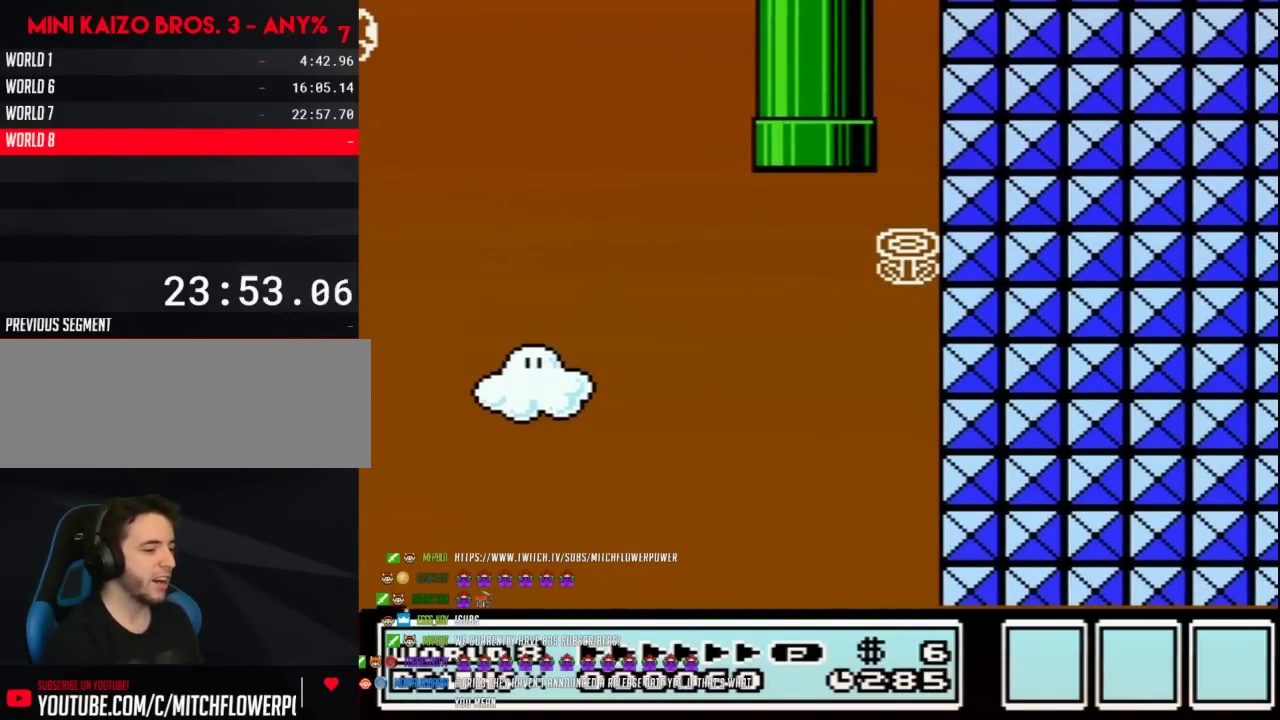
{"buttons": [], "events": []}
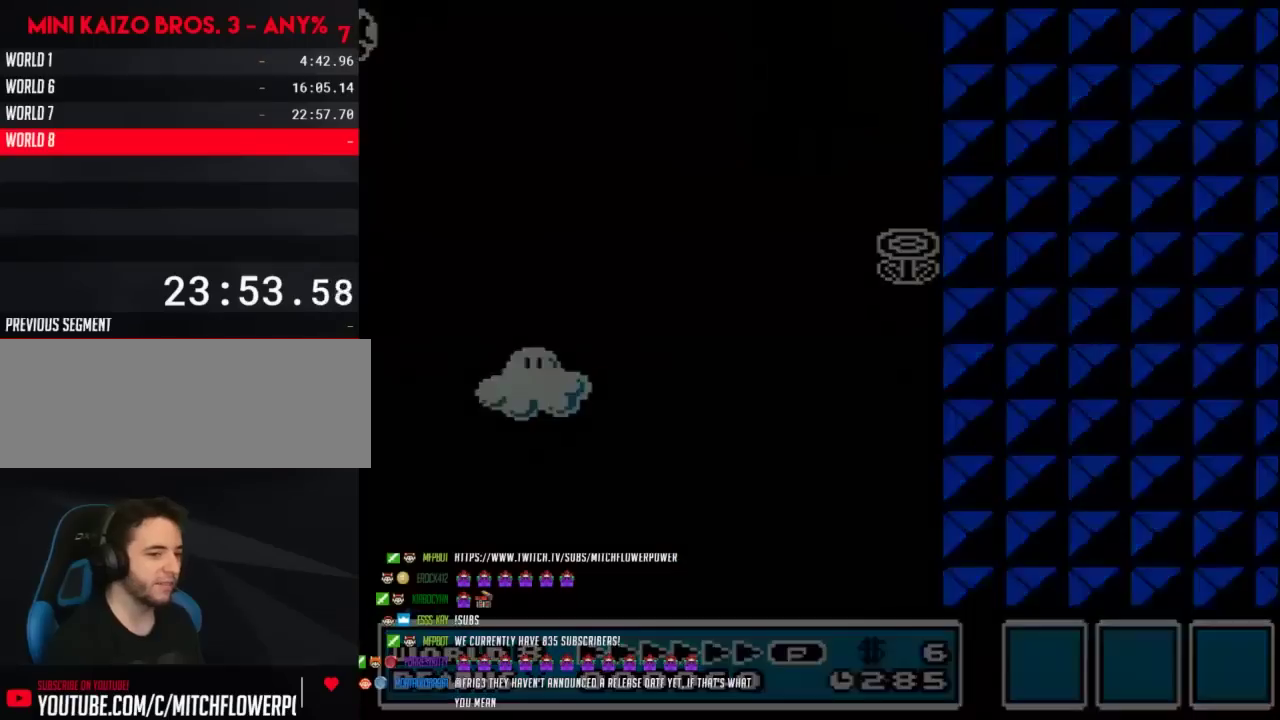
{"buttons": ["DPAD_LEFT"], "events": [[400, "DPAD_LEFT", "down"]]}
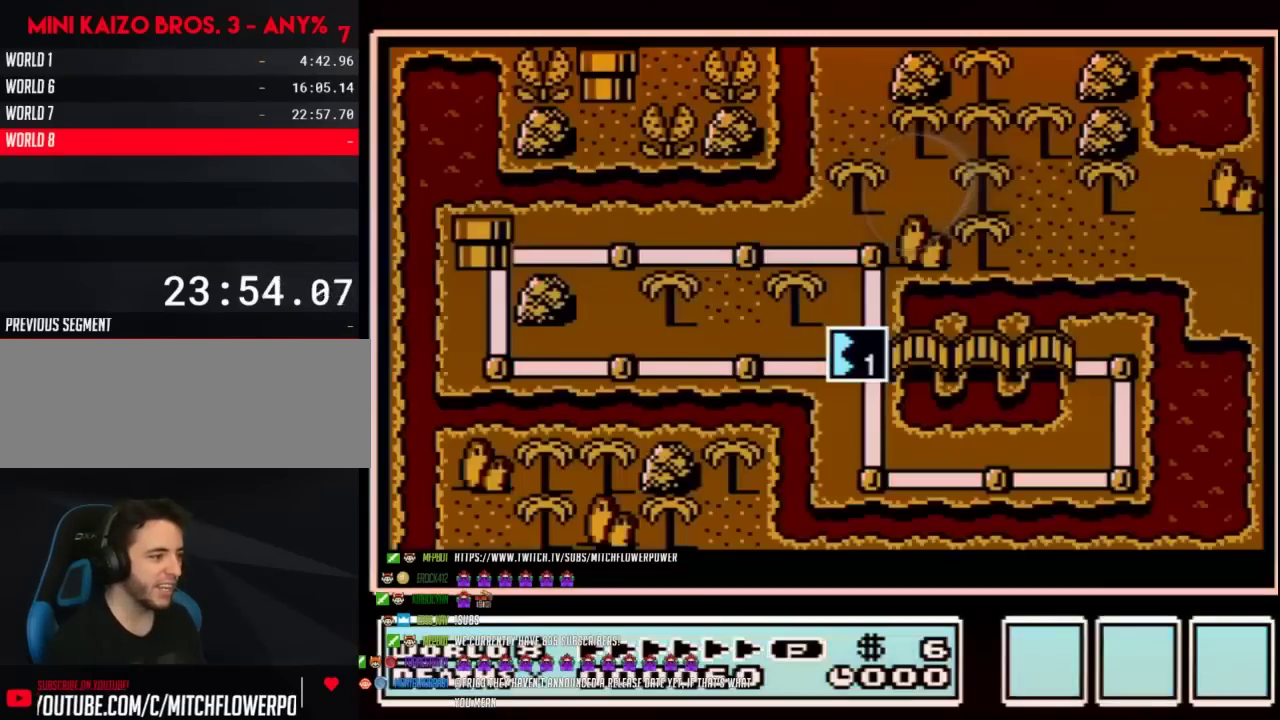
{"buttons": ["DPAD_LEFT"], "events": []}
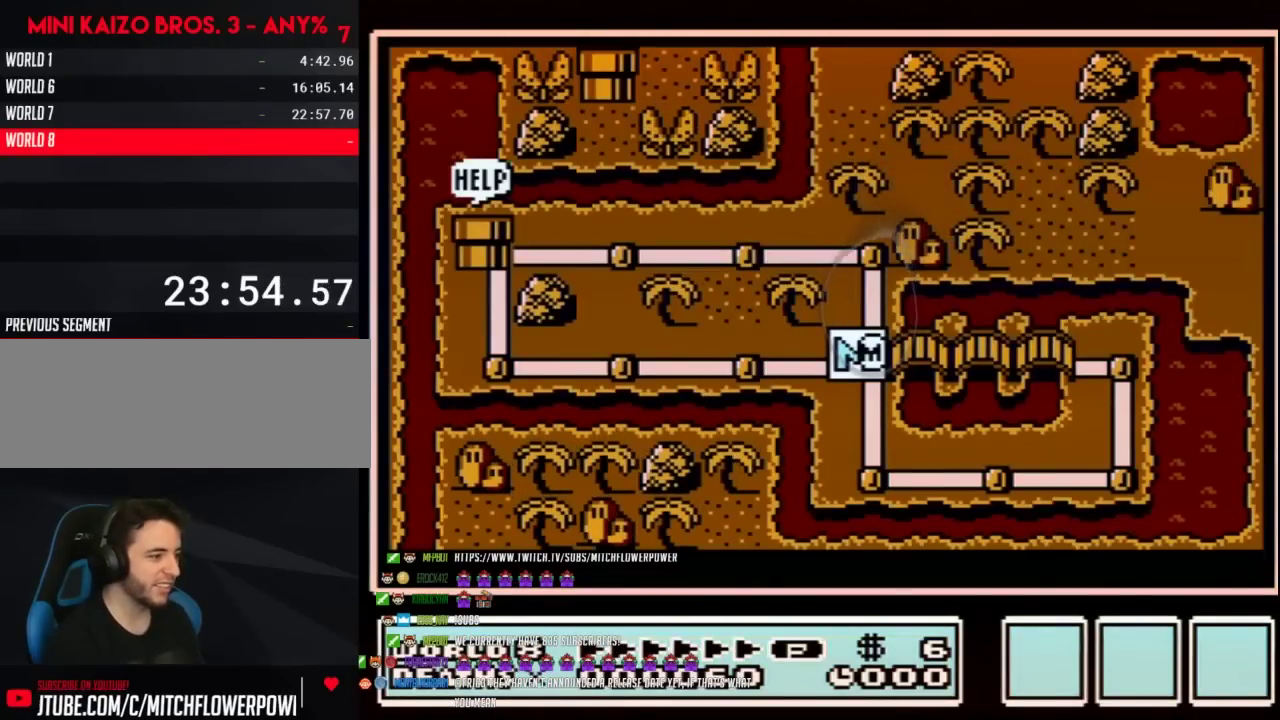
{"buttons": ["DPAD_LEFT"], "events": []}
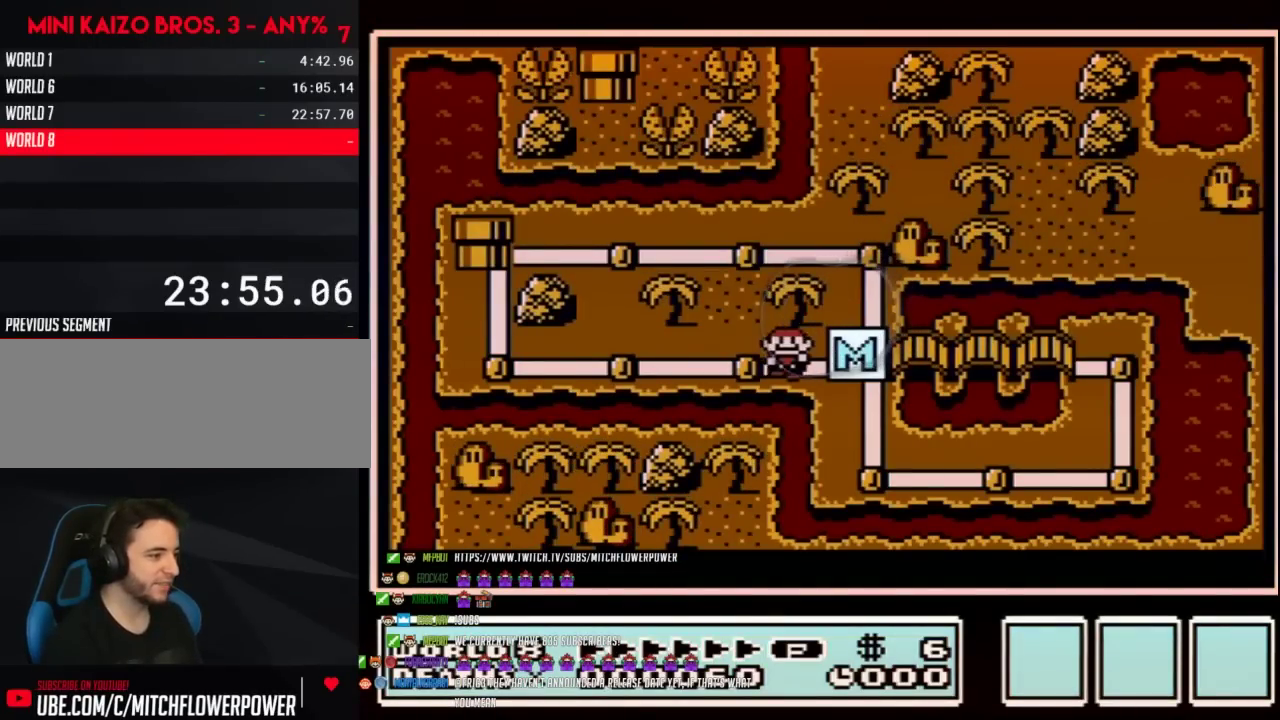
{"buttons": [], "events": [[167, "DPAD_LEFT", "up"], [267, "DPAD_LEFT", "down"], [483, "DPAD_LEFT", "up"]]}
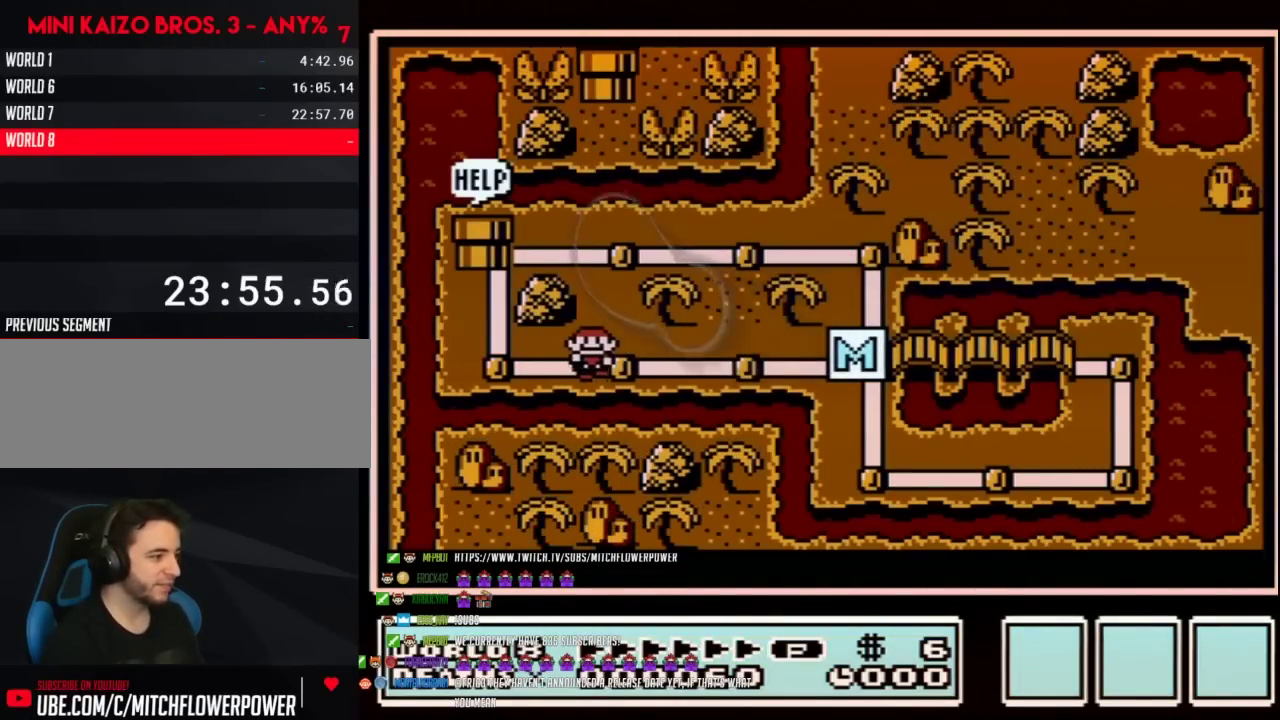
{"buttons": ["DPAD_UP"], "events": [[83, "DPAD_LEFT", "down"], [267, "DPAD_LEFT", "up"], [367, "DPAD_UP", "down"]]}
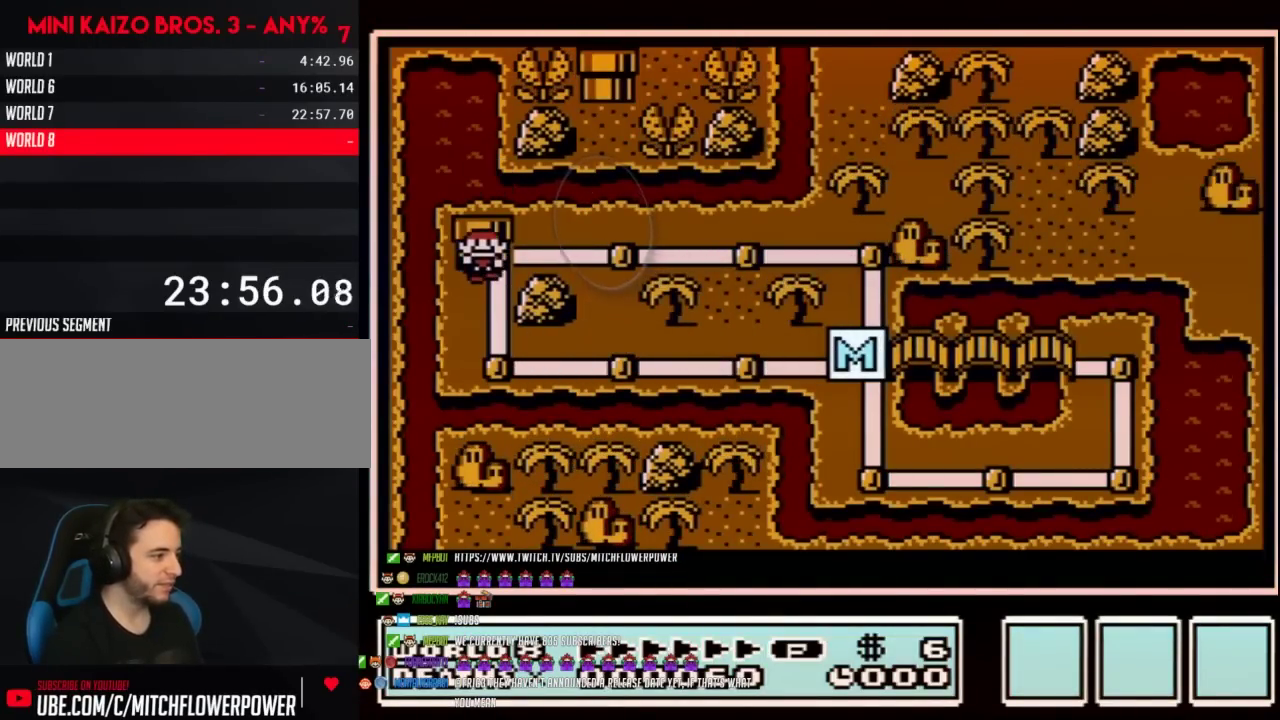
{"buttons": ["DPAD_UP"], "events": []}
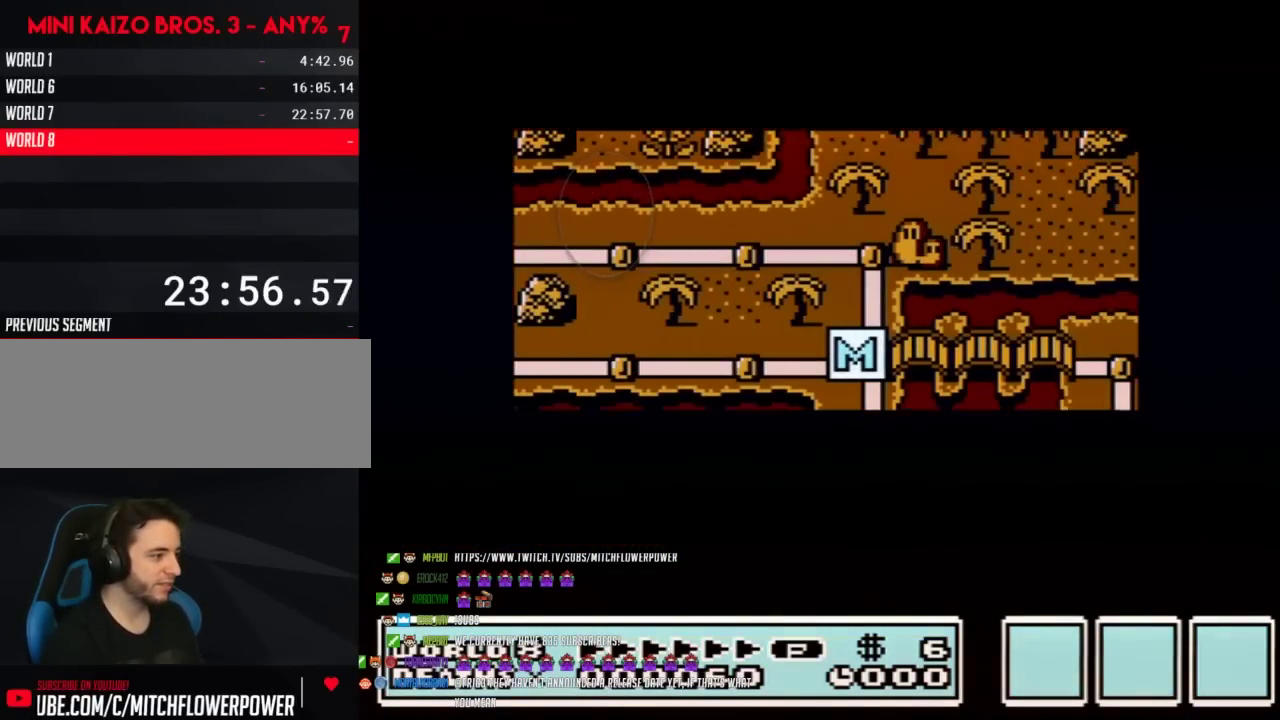
{"buttons": ["DPAD_UP"], "events": []}
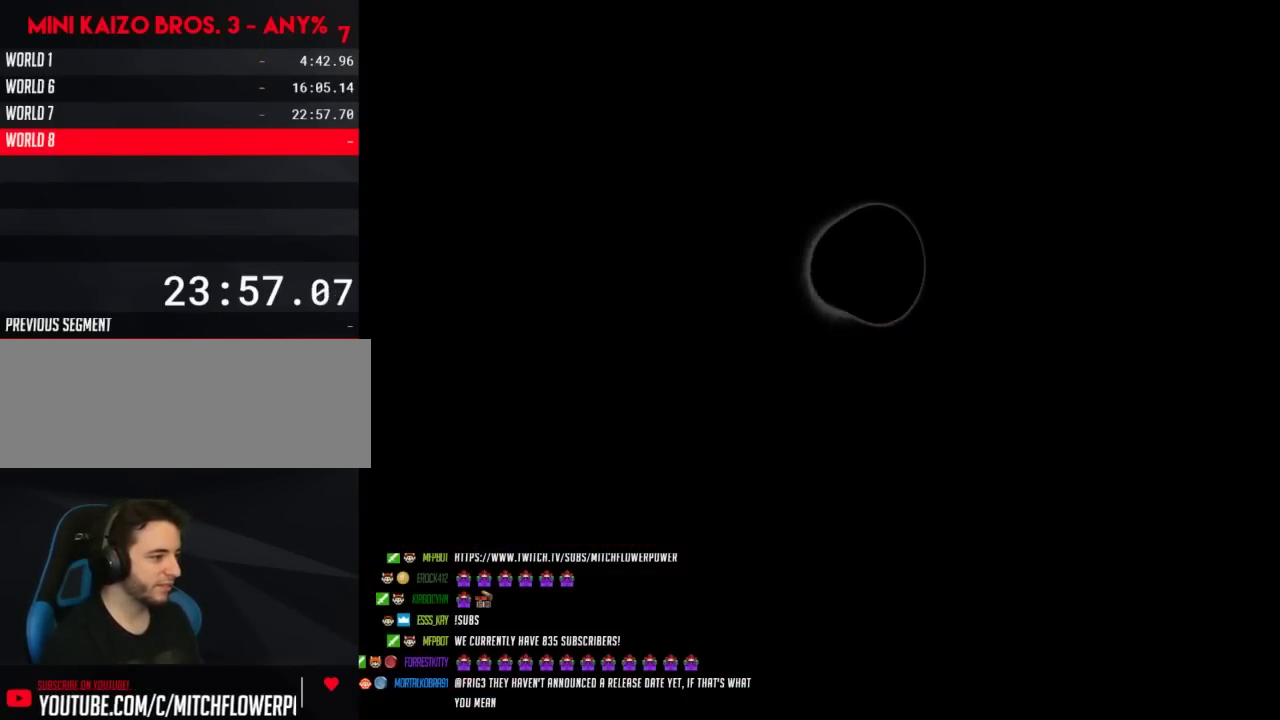
{"buttons": ["B", "DPAD_RIGHT"], "events": [[150, "DPAD_UP", "up"], [183, "A", "down"], [233, "A", "up"], [300, "B", "down"], [300, "DPAD_RIGHT", "down"]]}
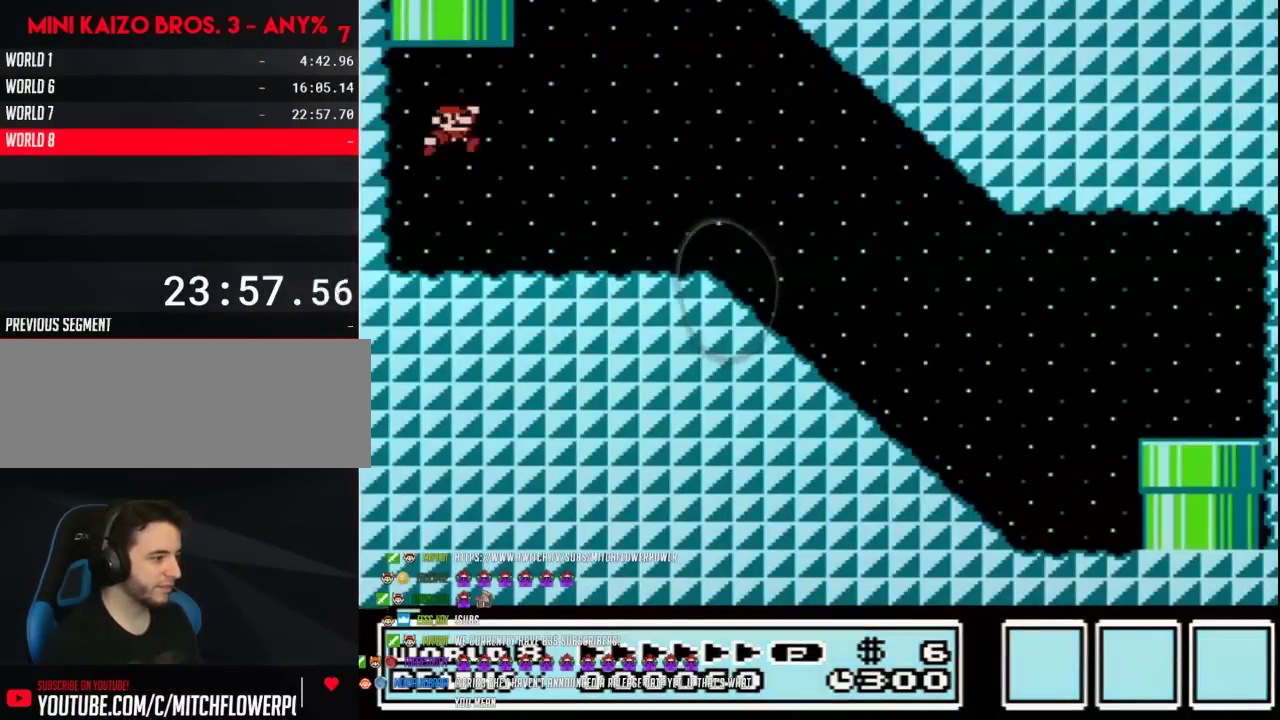
{"buttons": ["B", "DPAD_RIGHT"], "events": [[333, "A", "down"], [433, "A", "up"]]}
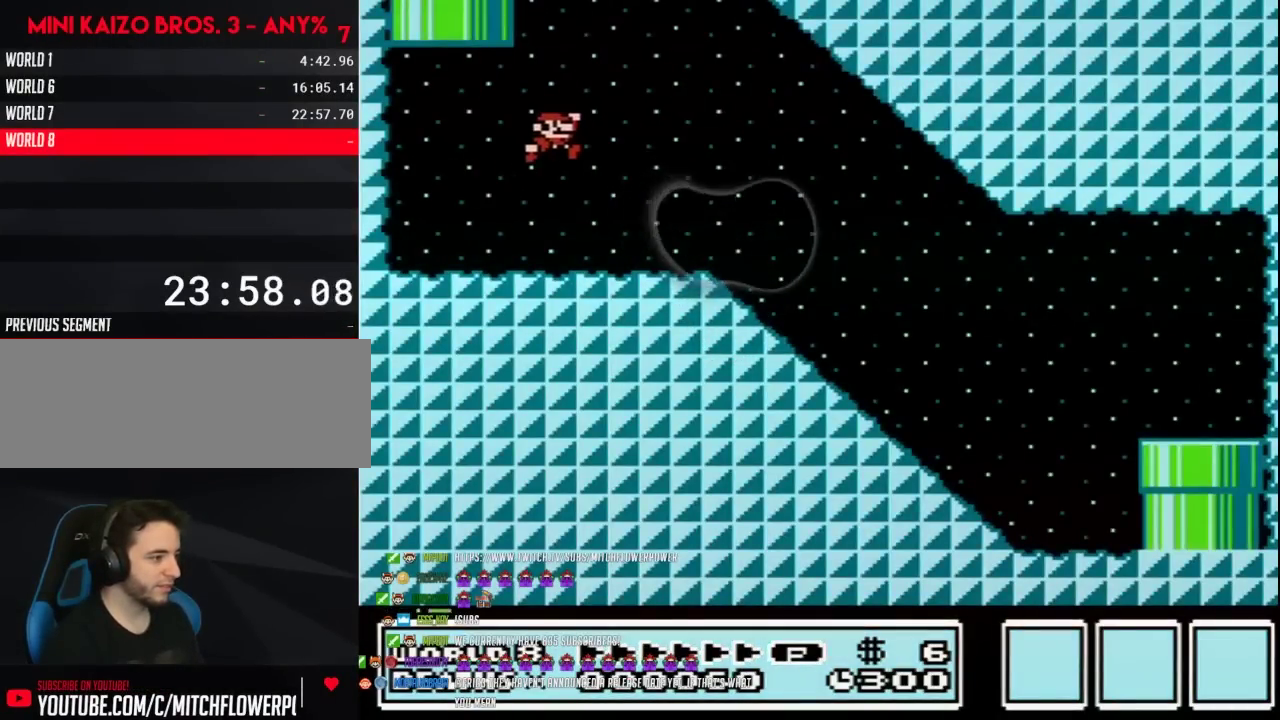
{"buttons": ["B", "DPAD_RIGHT"], "events": []}
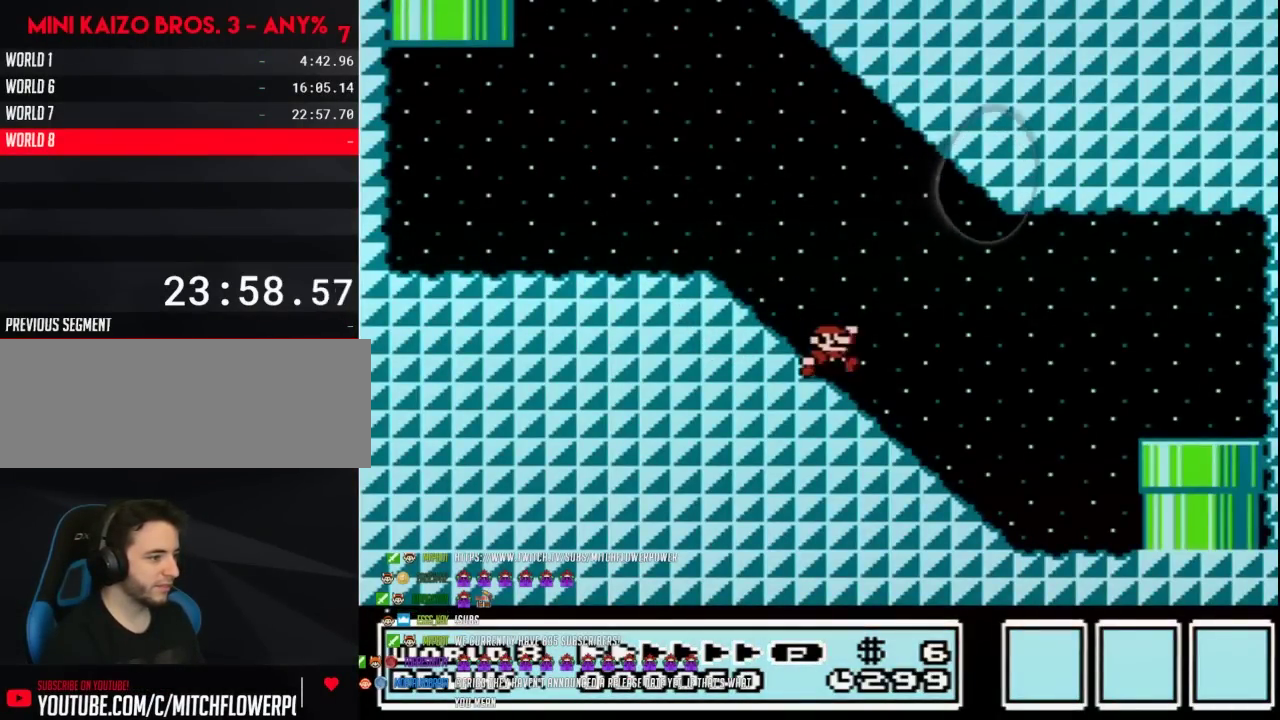
{"buttons": ["B", "DPAD_RIGHT"], "events": []}
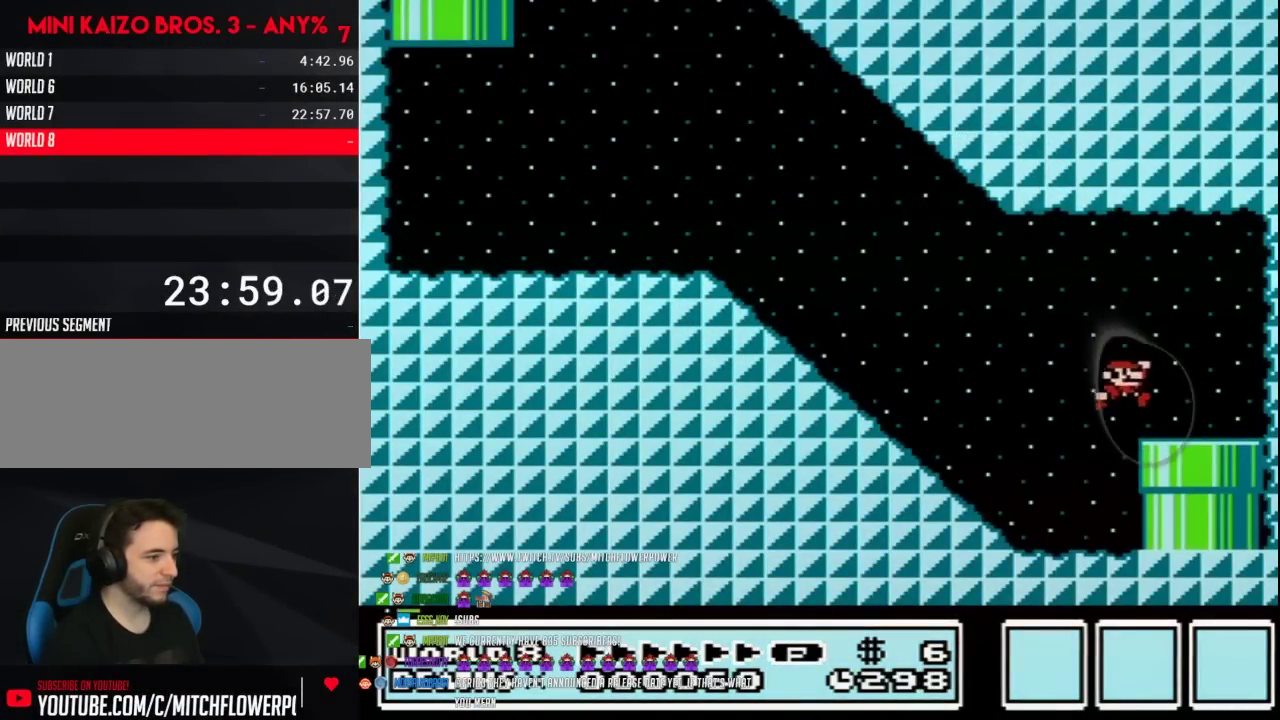
{"buttons": [], "events": [[117, "DPAD_DOWN", "down"], [150, "B", "up"], [150, "DPAD_RIGHT", "up"], [333, "DPAD_DOWN", "up"]]}
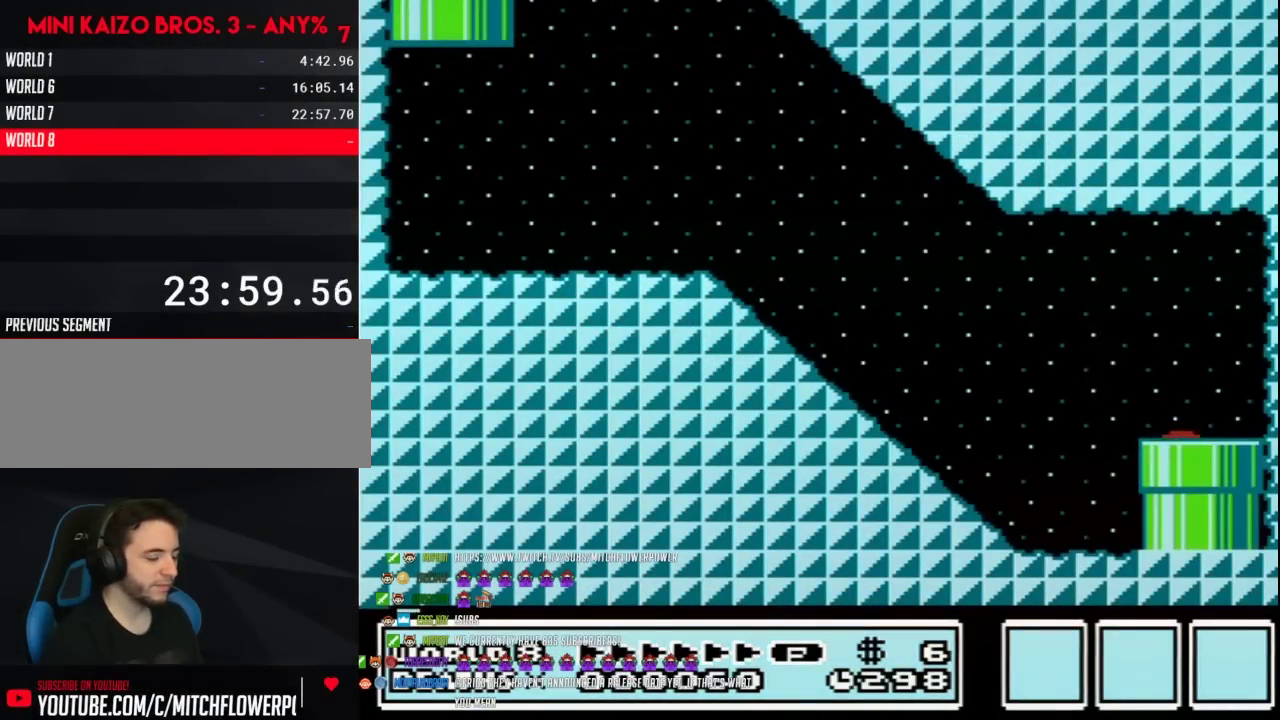
{"buttons": [], "events": []}
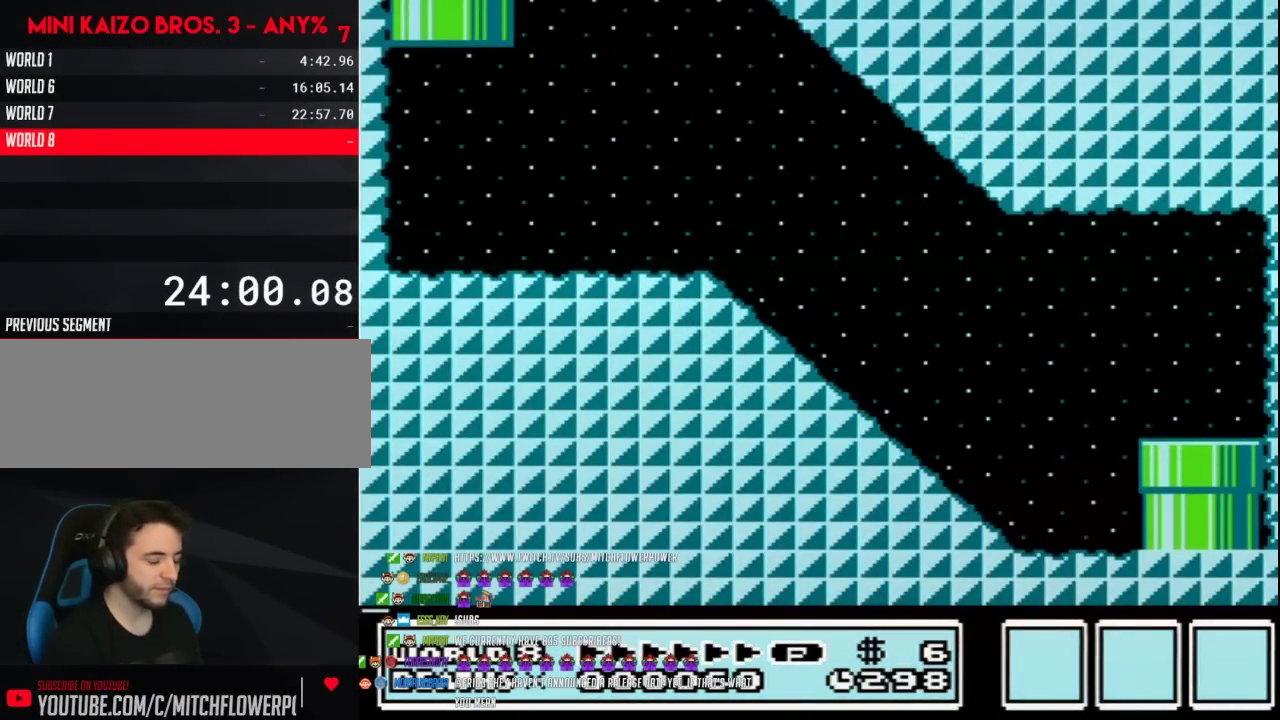
{"buttons": [], "events": []}
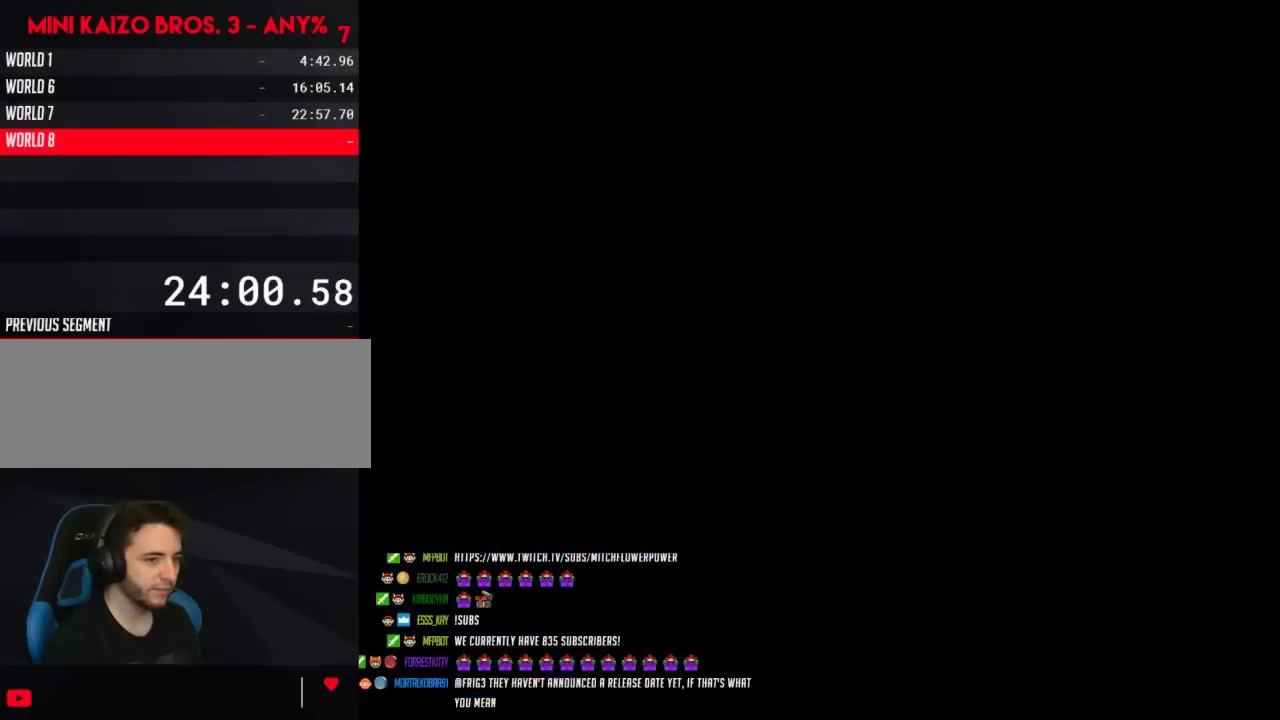
{"buttons": [], "events": []}
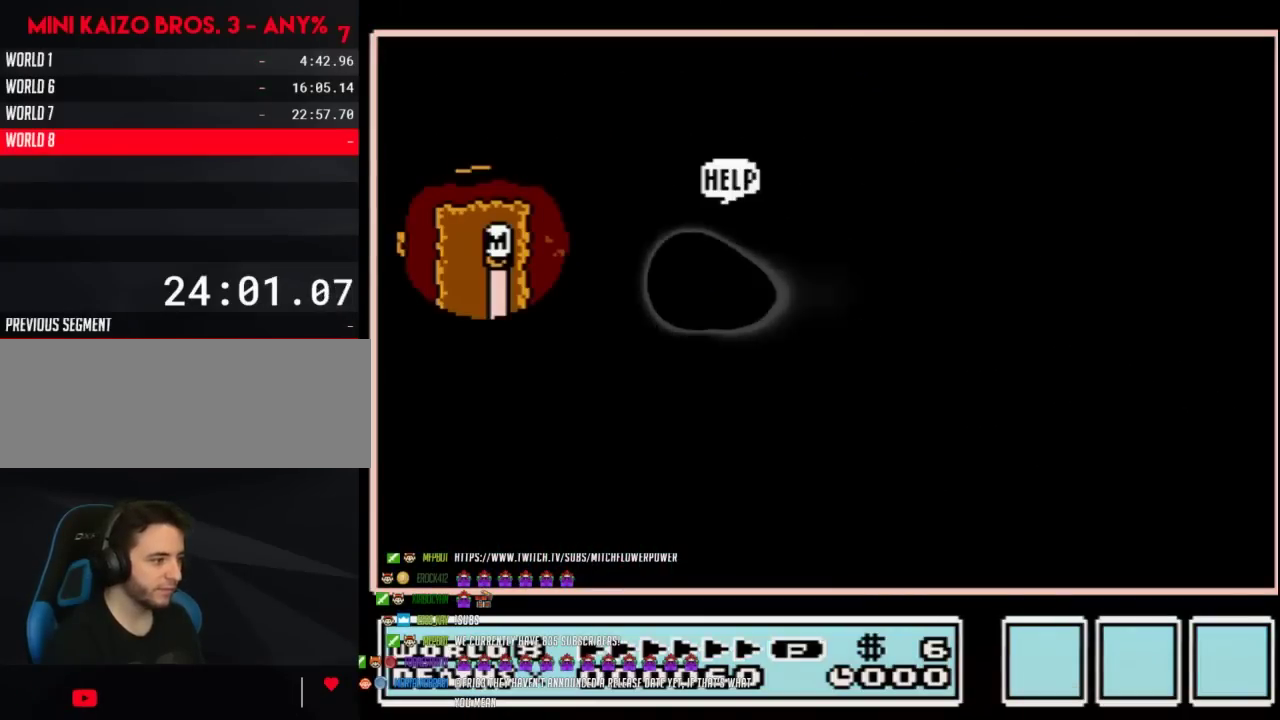
{"buttons": ["DPAD_DOWN"], "events": [[450, "DPAD_DOWN", "down"]]}